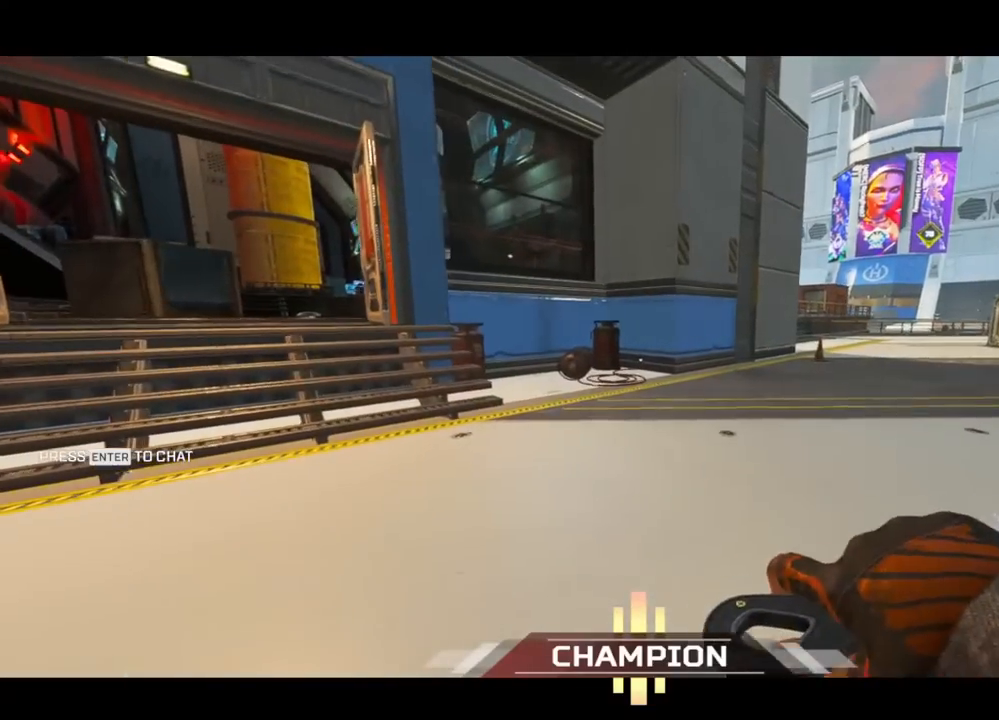
Gameplay with a controller (Xbox layout); each line is a JSON object with the inputs held at the frame after it. "events" lists button and stick changes between this image and that frame as [ms after this image, input, new state], when the widget could be followed in between.
{"buttons": ["A"], "left_stick": "center", "right_stick": "center", "events": [[17, "START", "down"], [50, "left_stick", "center"], [367, "DPAD_DOWN", "down"], [433, "START", "up"], [483, "DPAD_DOWN", "up"], [500, "A", "down"]]}
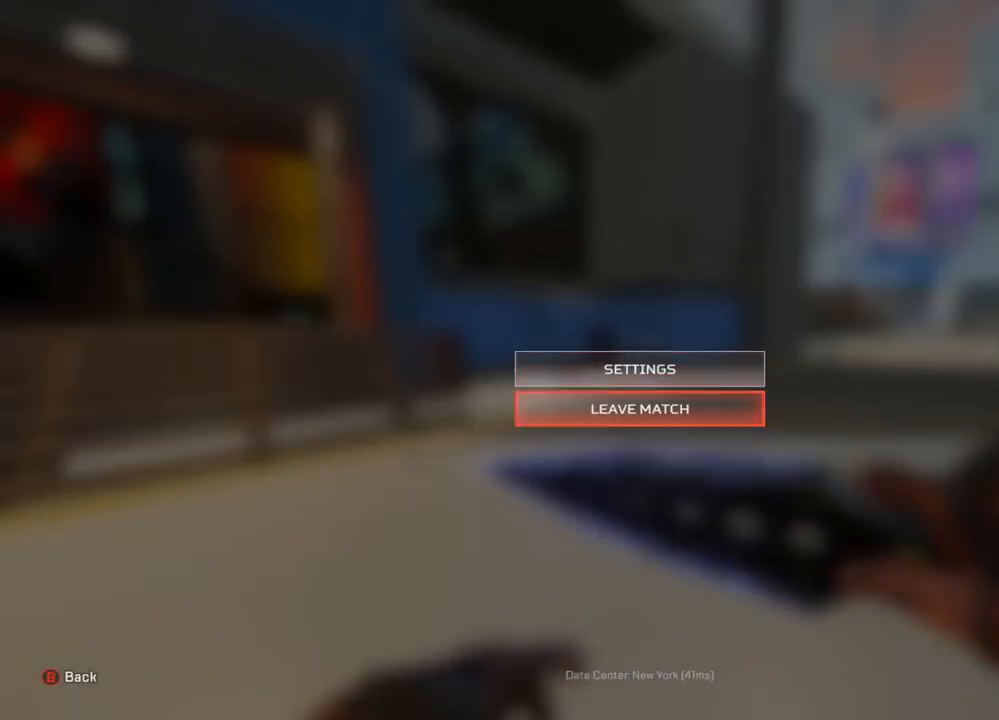
{"buttons": [], "left_stick": "center", "right_stick": "center", "events": [[117, "A", "up"], [150, "A", "down"], [250, "A", "up"]]}
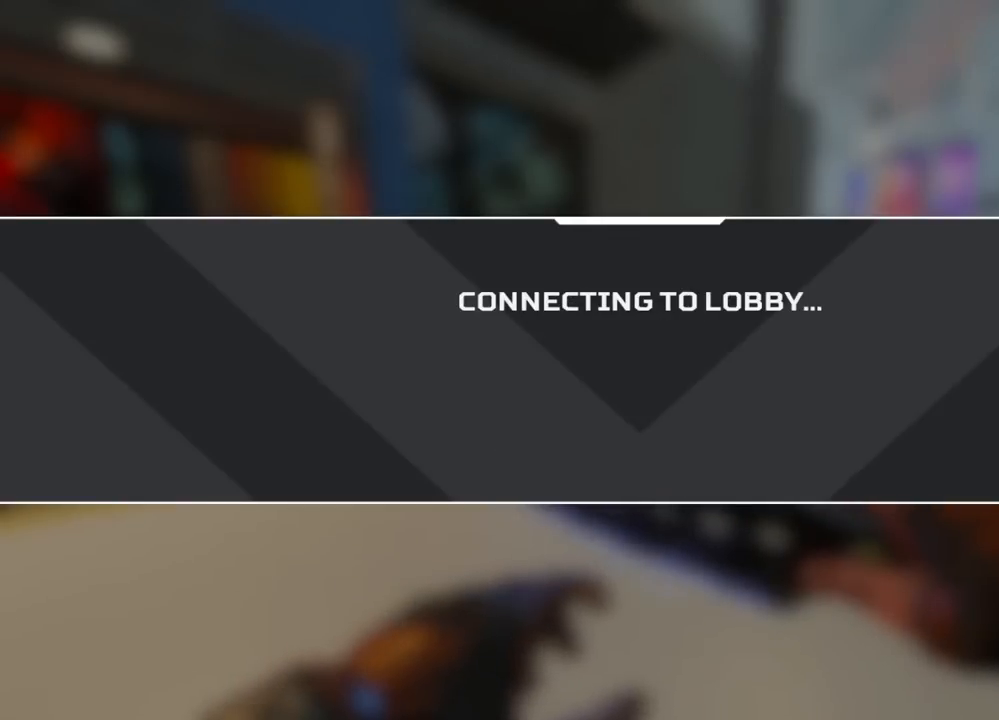
{"buttons": [], "left_stick": "center", "right_stick": "center", "events": []}
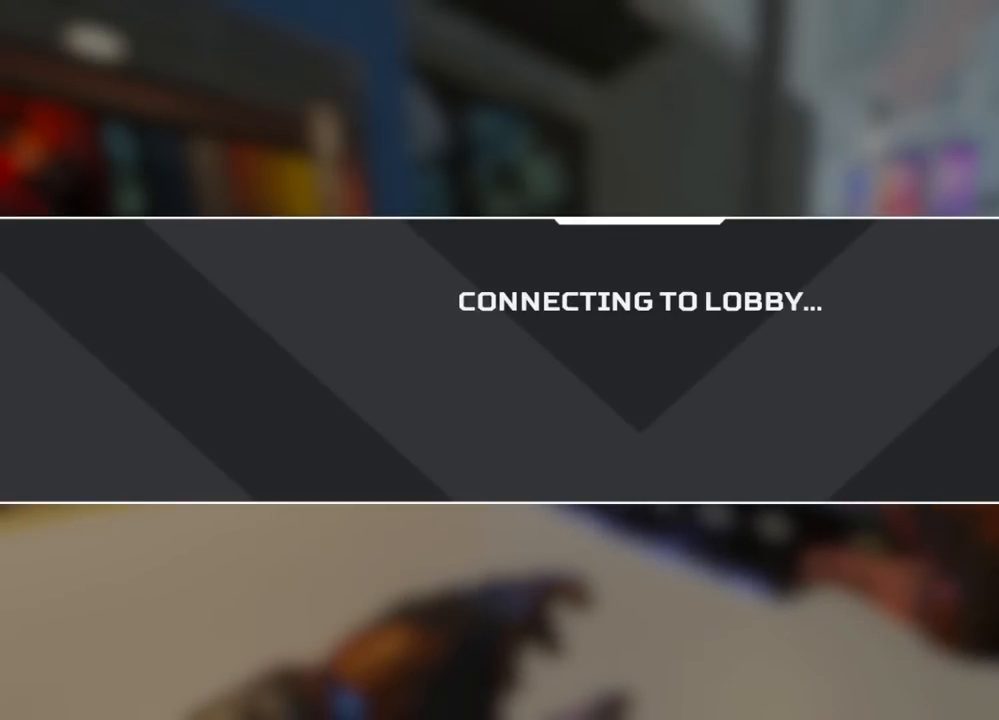
{"buttons": [], "left_stick": "center", "right_stick": "center", "events": []}
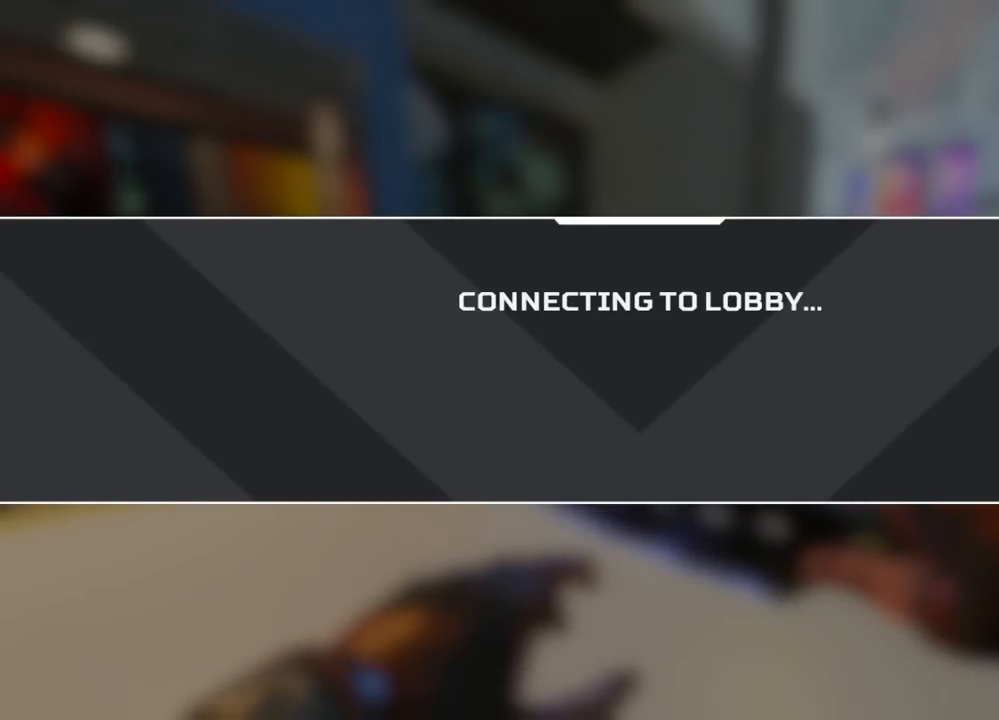
{"buttons": [], "left_stick": "center", "right_stick": "center", "events": []}
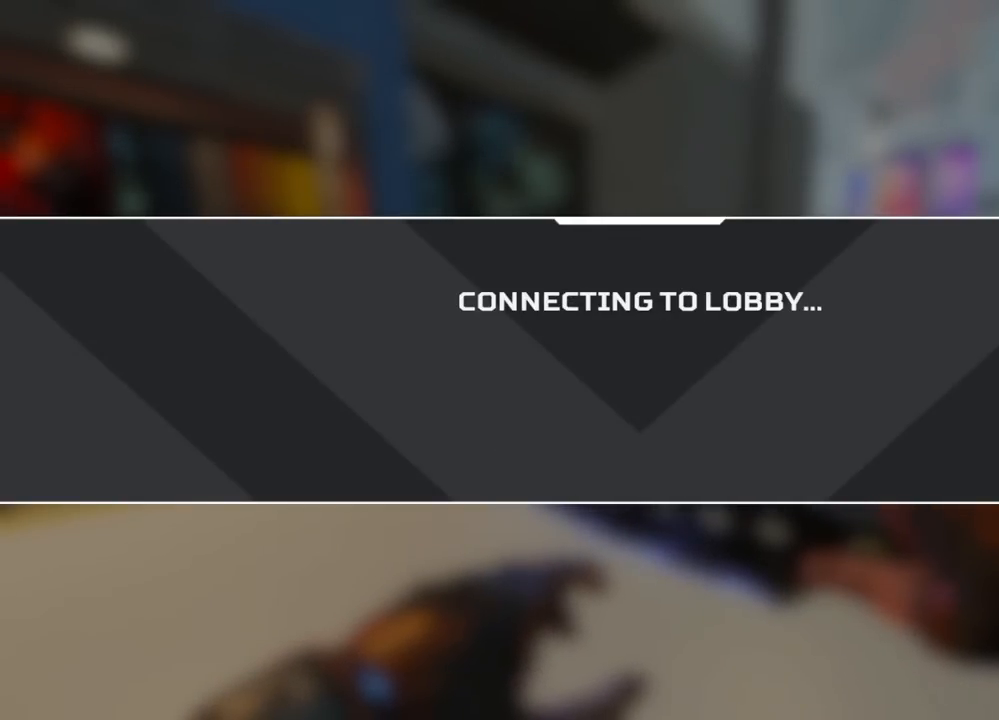
{"buttons": [], "left_stick": "center", "right_stick": "center", "events": []}
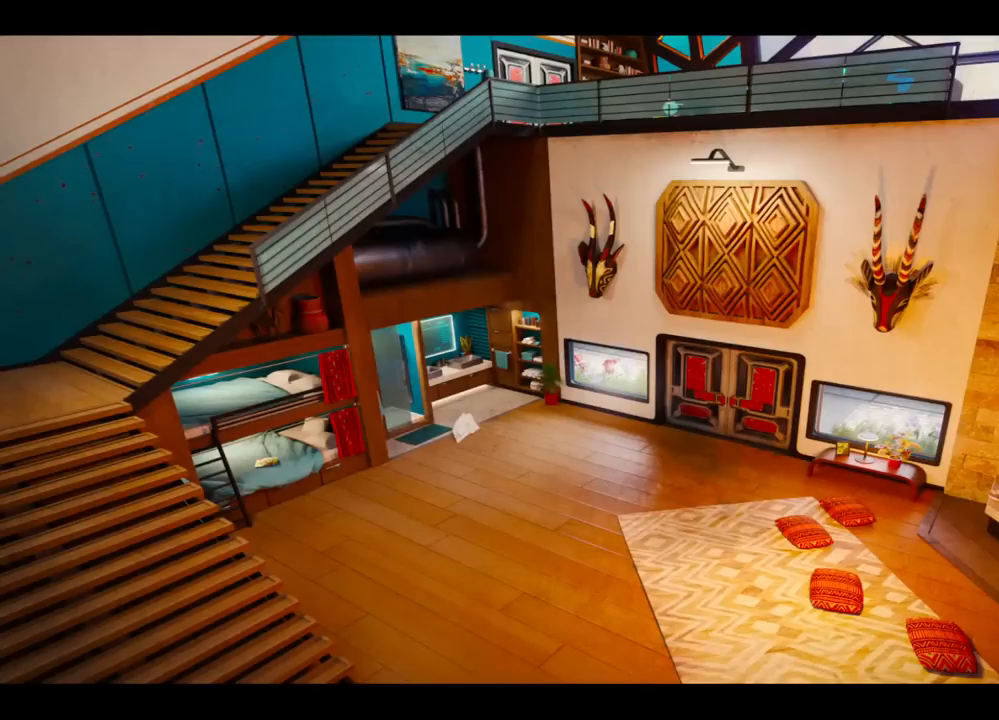
{"buttons": [], "left_stick": "center", "right_stick": "center", "events": []}
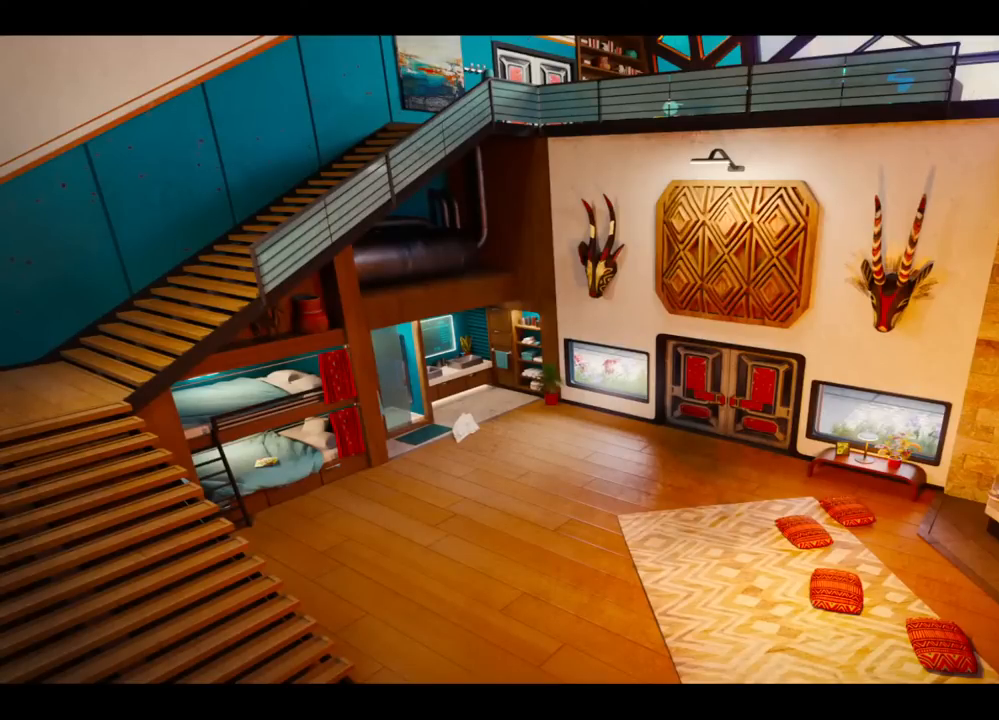
{"buttons": [], "left_stick": "center", "right_stick": "center", "events": []}
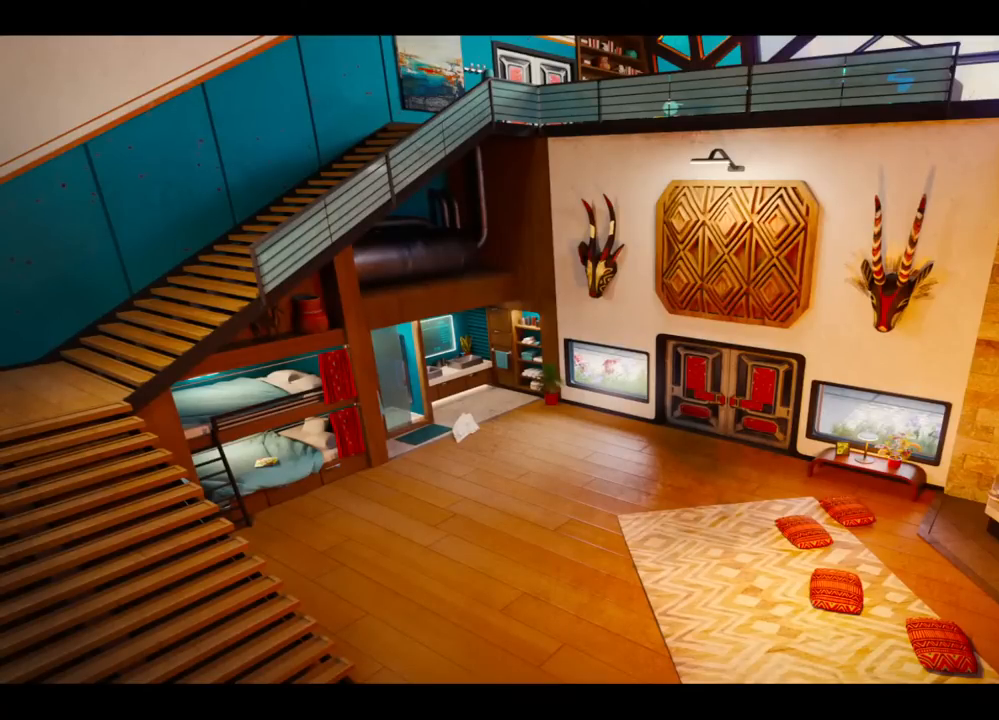
{"buttons": [], "left_stick": "right", "right_stick": "center", "events": [[350, "left_stick", "right"]]}
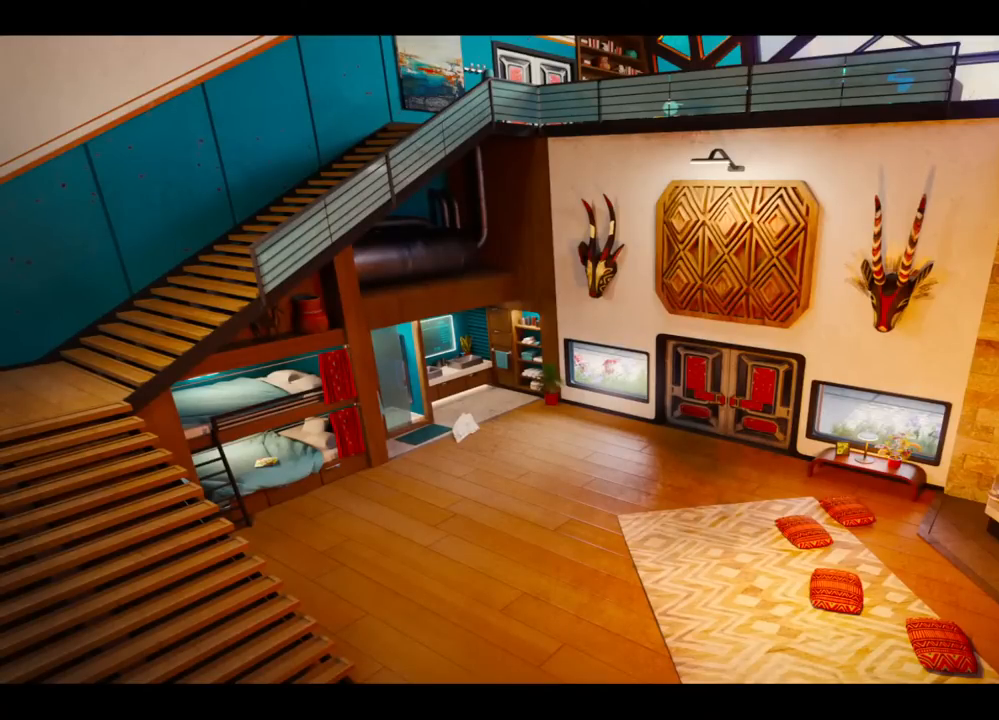
{"buttons": [], "left_stick": "center", "right_stick": "center", "events": [[100, "left_stick", "center"]]}